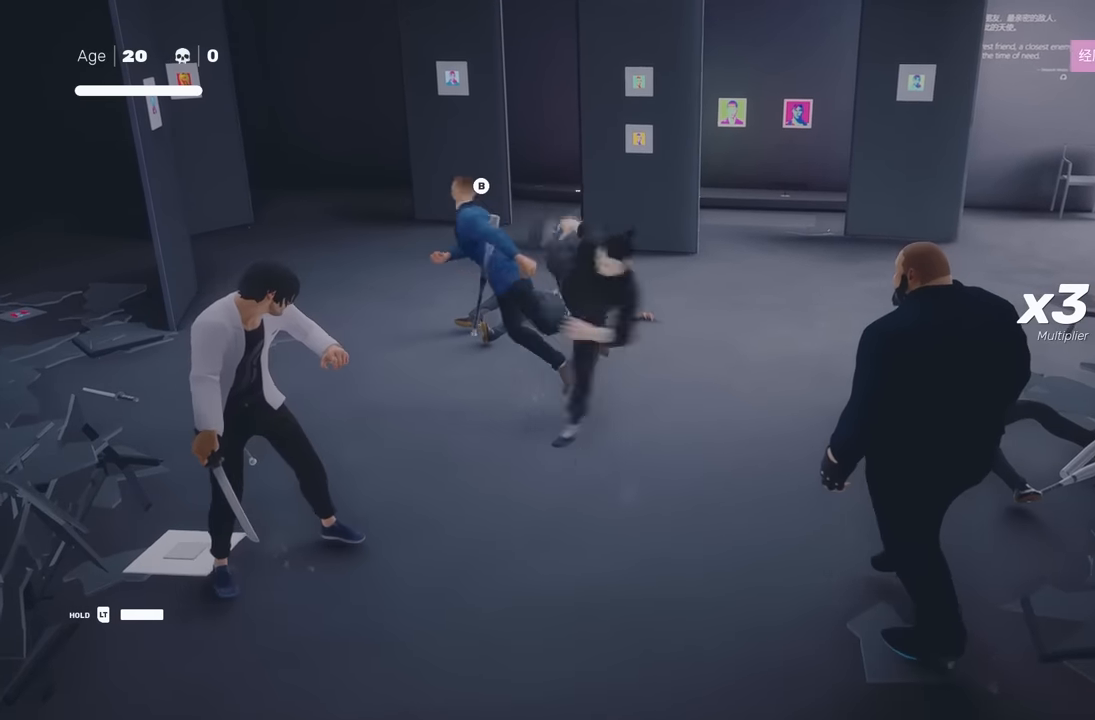
Gameplay with a controller (Xbox layout); each line is a JSON object with the inputs held at the frame after it. "events" lists button and stick changes between this image and that frame as [ms after this image, input, new state], when the widget could be followed in between. Not read: L2.
{"buttons": [], "left_stick": "center", "right_stick": "center", "events": [[133, "R2", "up"], [250, "R1", "down"], [267, "R2", "down"], [283, "left_stick", "down"], [317, "R2", "up"], [350, "R1", "up"], [467, "left_stick", "center"]]}
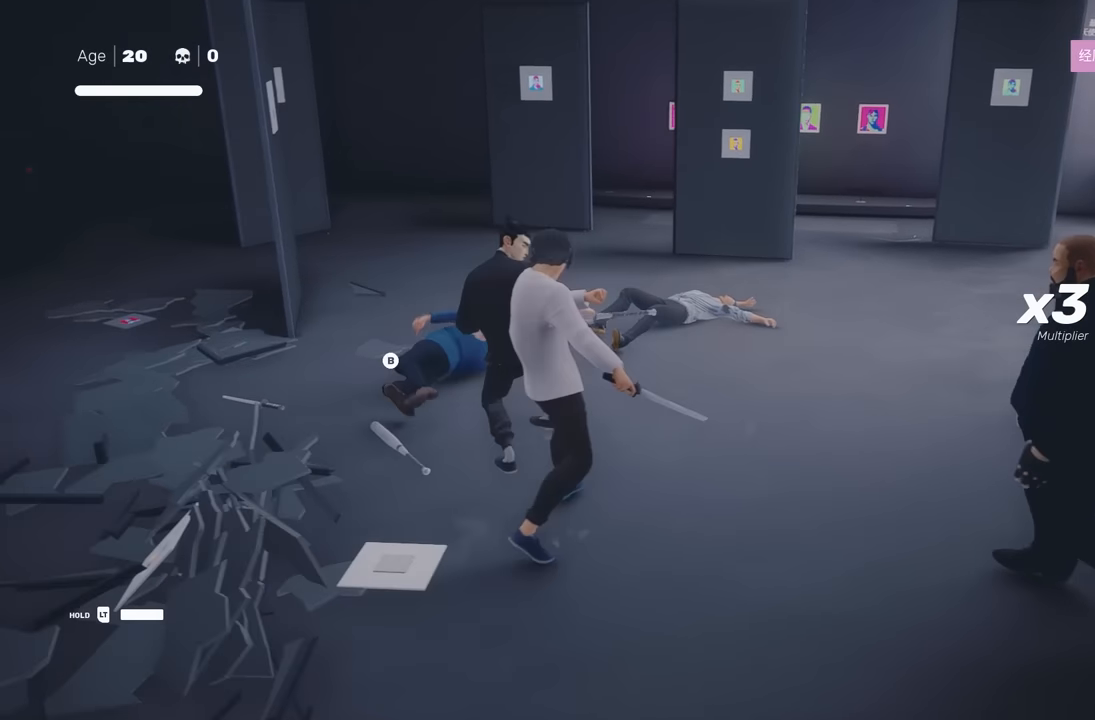
{"buttons": [], "left_stick": "center", "right_stick": "center", "events": [[117, "left_stick", "up"], [200, "left_stick", "center"], [250, "left_stick", "up"], [333, "X", "down"], [350, "left_stick", "center"], [433, "X", "up"]]}
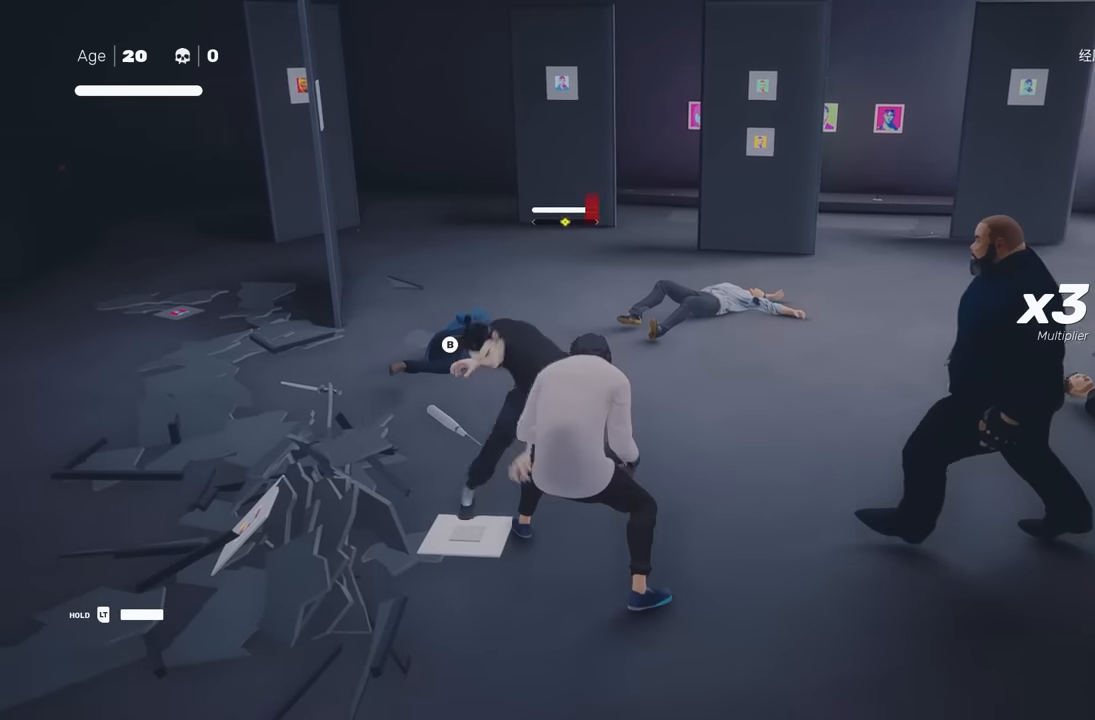
{"buttons": [], "left_stick": "center", "right_stick": "center", "events": [[50, "left_stick", "up-left"], [167, "left_stick", "down"], [250, "X", "down"], [250, "left_stick", "center"], [333, "X", "up"]]}
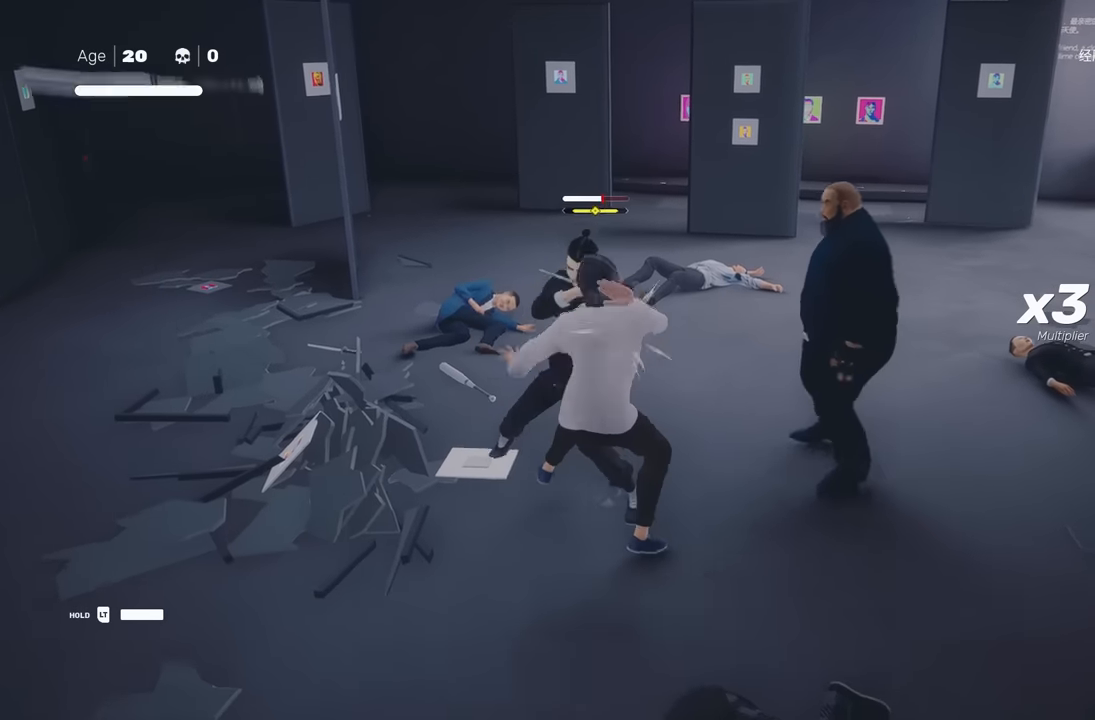
{"buttons": ["L1"], "left_stick": "down-right", "right_stick": "center", "events": [[50, "Y", "down"], [100, "Y", "up"], [467, "L1", "down"], [500, "left_stick", "down-right"]]}
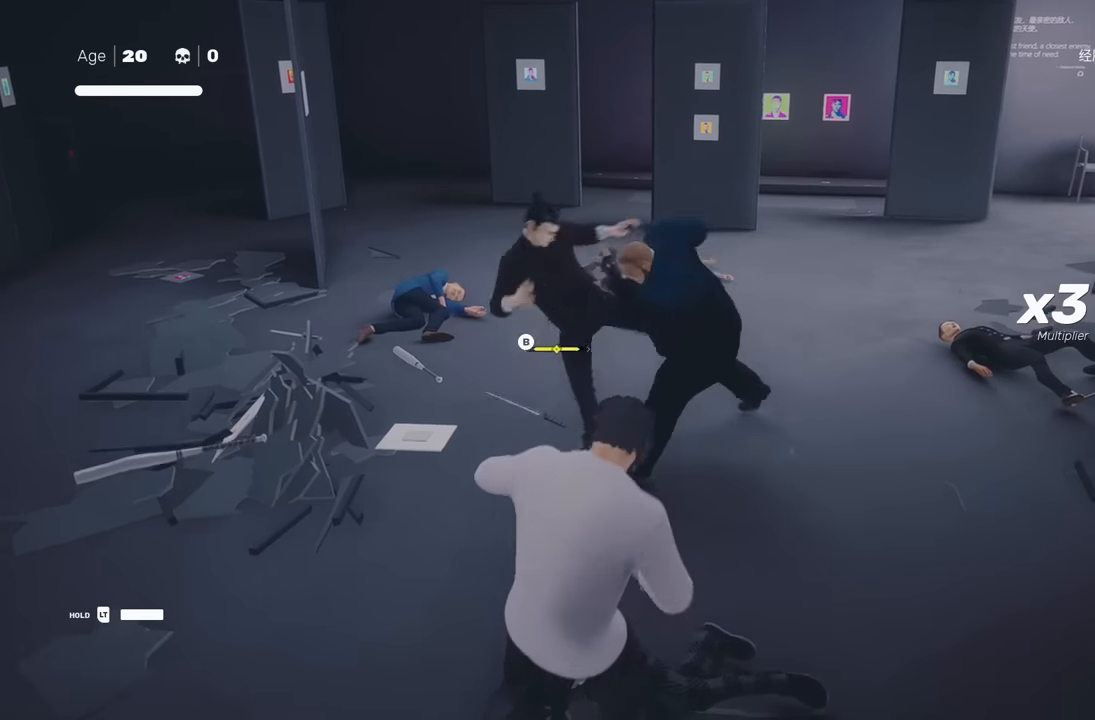
{"buttons": [], "left_stick": "center", "right_stick": "center", "events": [[17, "L3", "down"], [83, "left_stick", "down"], [133, "L3", "up"], [167, "left_stick", "center"], [183, "L1", "up"]]}
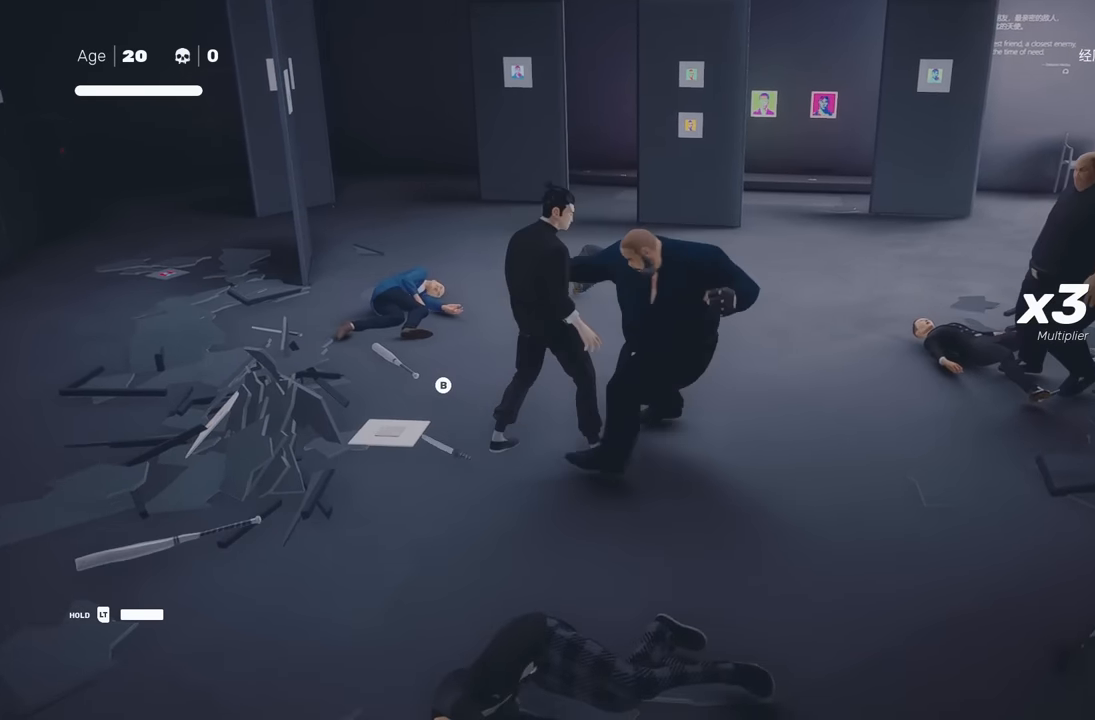
{"buttons": ["Y", "L1"], "left_stick": "center", "right_stick": "center", "events": [[50, "L1", "down"], [233, "L1", "up"], [367, "L1", "down"], [450, "Y", "down"]]}
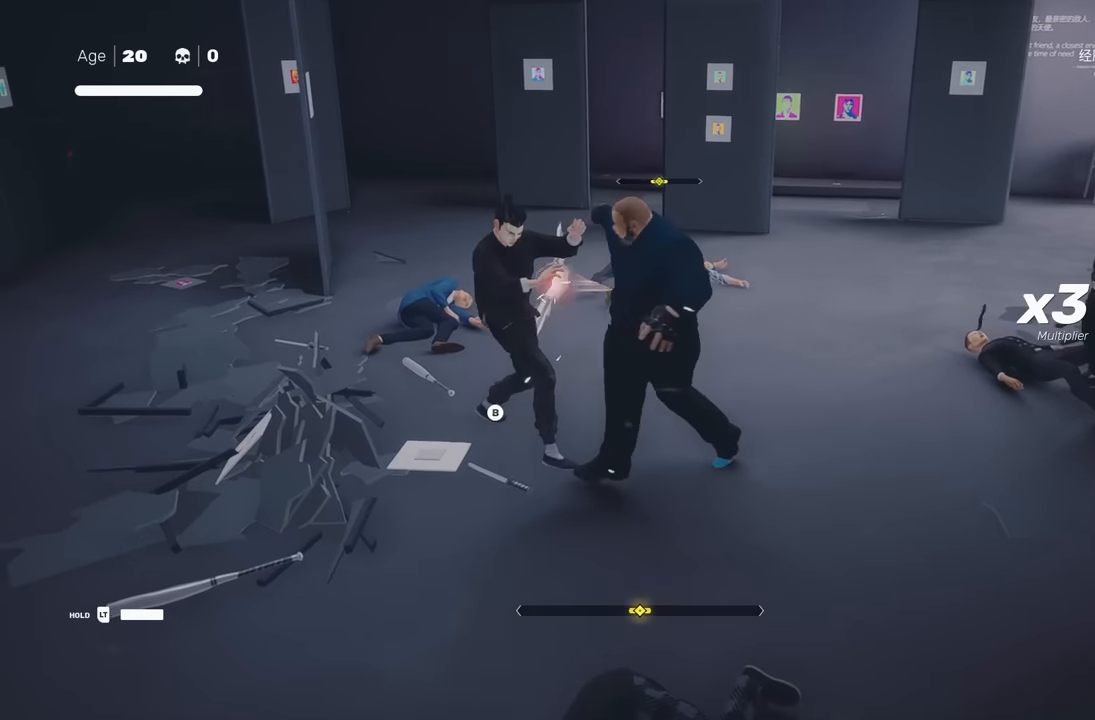
{"buttons": [], "left_stick": "up-right", "right_stick": "center", "events": [[17, "L1", "up"], [50, "Y", "up"], [383, "left_stick", "right"], [483, "left_stick", "up-right"]]}
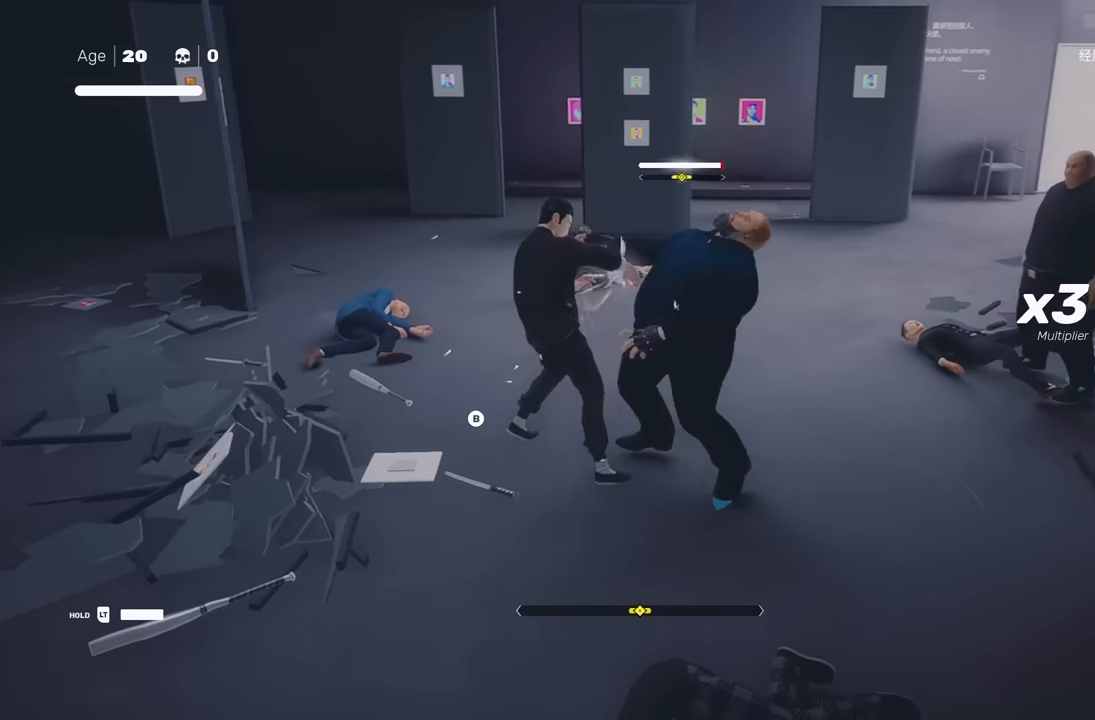
{"buttons": [], "left_stick": "center", "right_stick": "center", "events": [[17, "A", "down"], [50, "X", "down"], [133, "left_stick", "up"], [283, "A", "up"], [283, "X", "up"], [300, "left_stick", "center"]]}
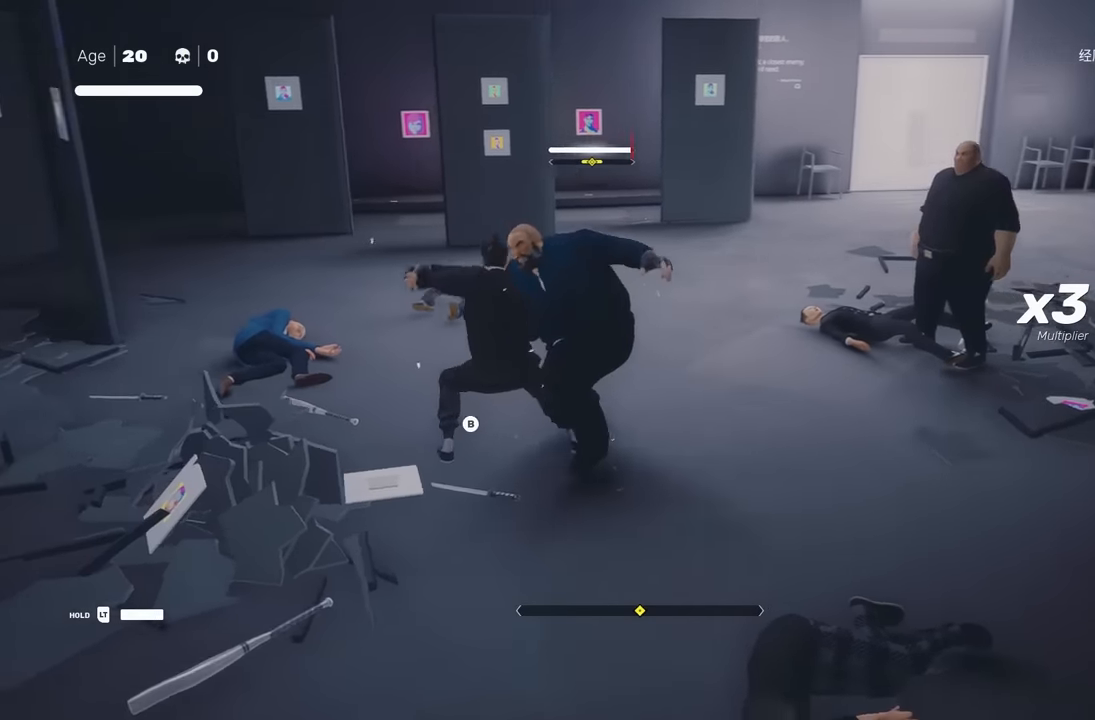
{"buttons": [], "left_stick": "center", "right_stick": "right", "events": [[33, "Y", "down"], [150, "Y", "up"], [500, "right_stick", "right"]]}
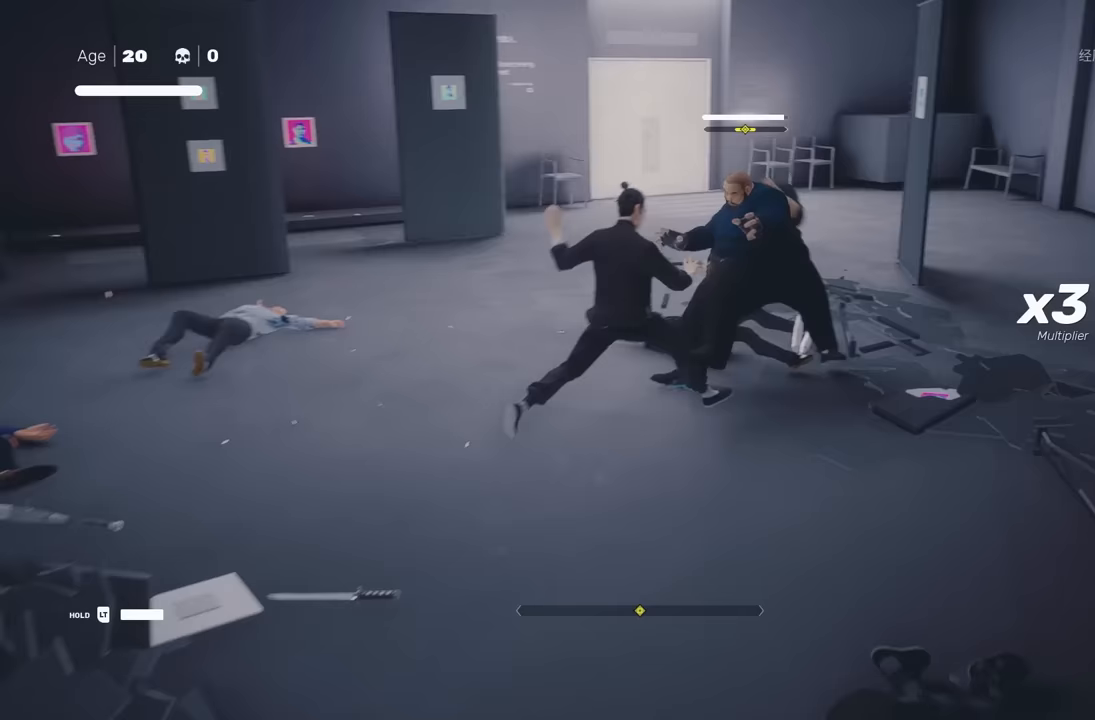
{"buttons": ["Y"], "left_stick": "center", "right_stick": "center", "events": [[300, "right_stick", "center"], [417, "Y", "down"]]}
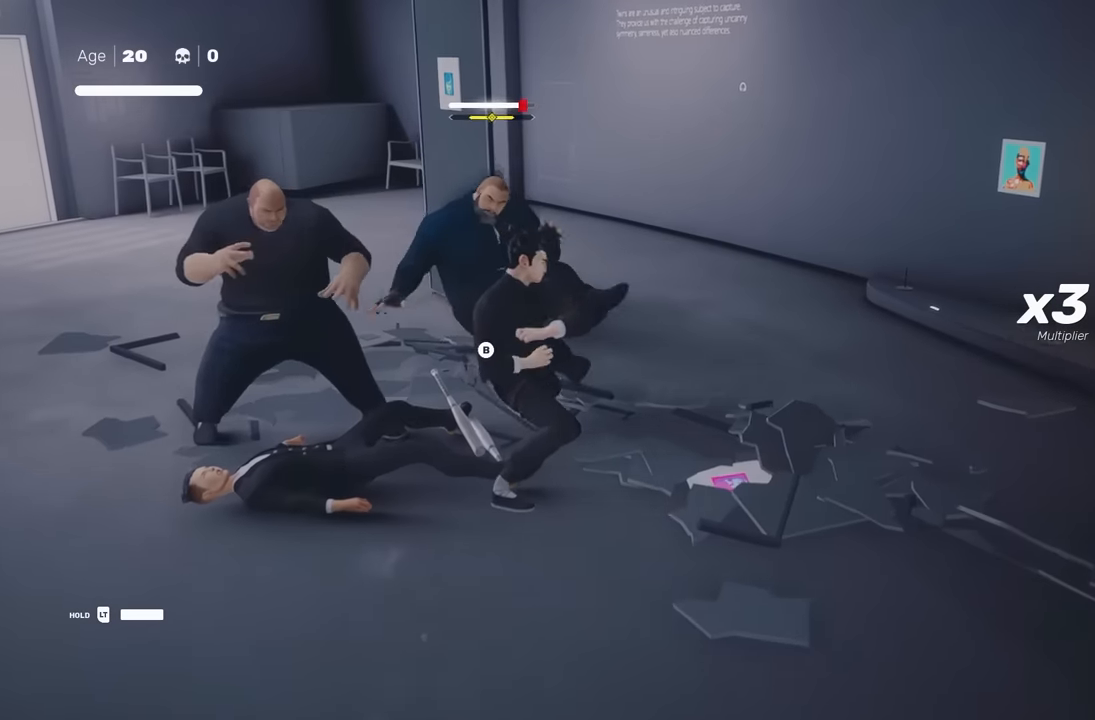
{"buttons": [], "left_stick": "left", "right_stick": "center", "events": [[300, "left_stick", "left"], [450, "Y", "up"]]}
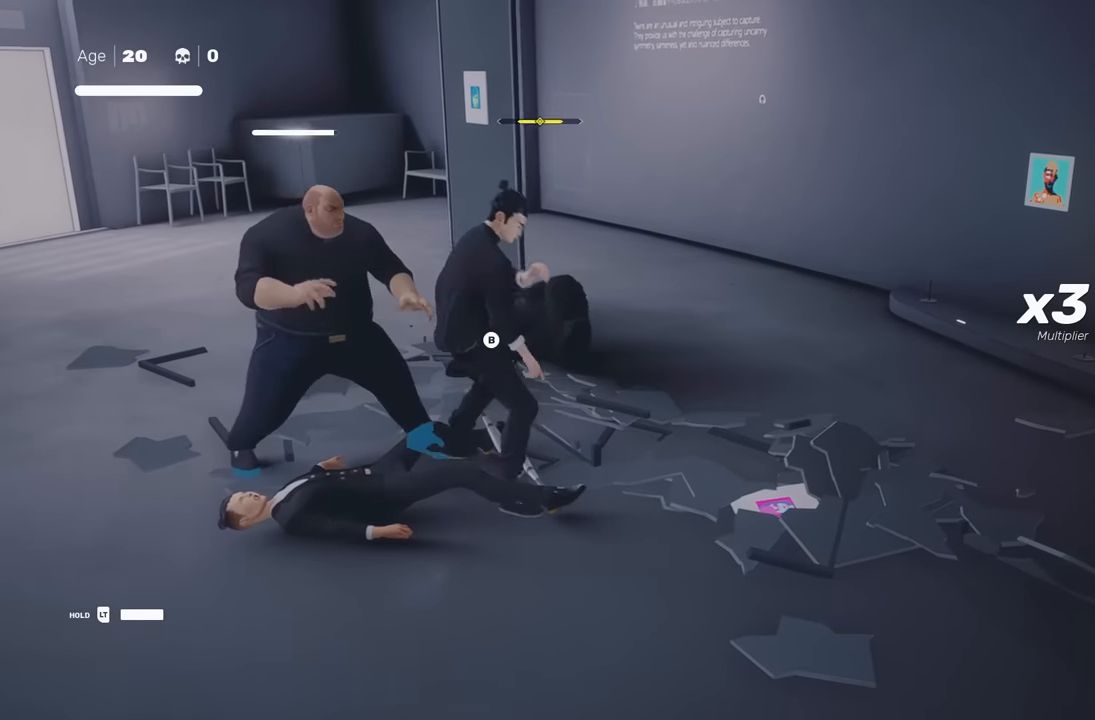
{"buttons": [], "left_stick": "center", "right_stick": "center", "events": [[133, "left_stick", "center"], [217, "Y", "down"], [317, "Y", "up"]]}
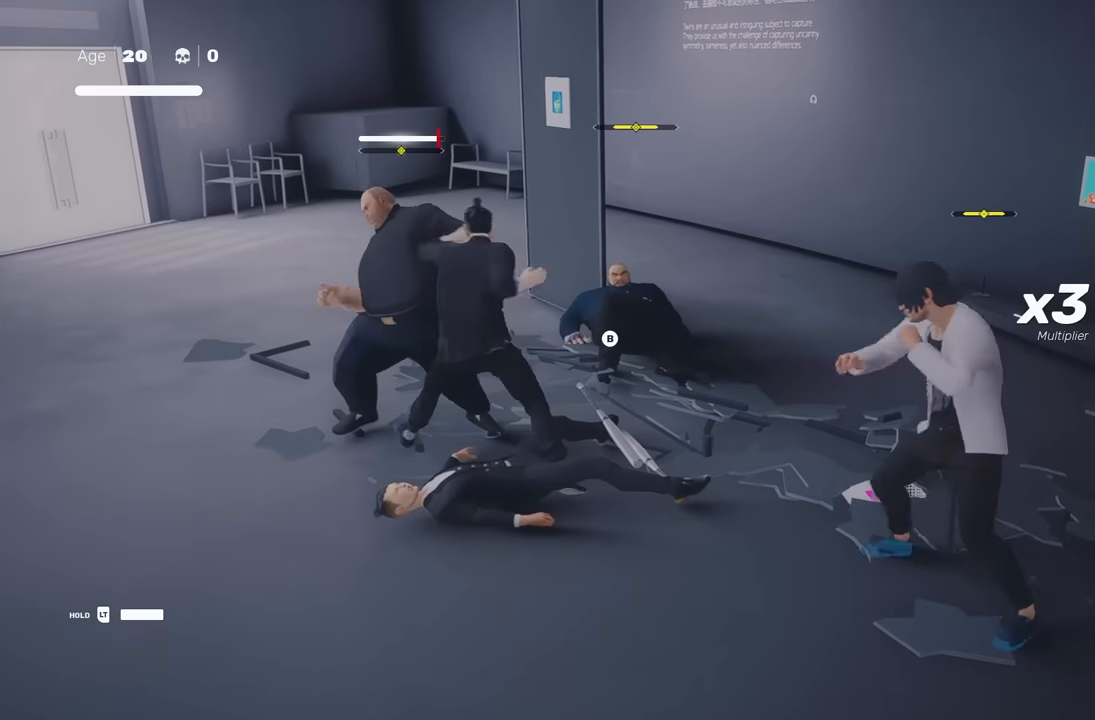
{"buttons": [], "left_stick": "center", "right_stick": "center", "events": [[167, "left_stick", "down-left"], [200, "R2", "down"], [350, "left_stick", "center"], [367, "R2", "up"]]}
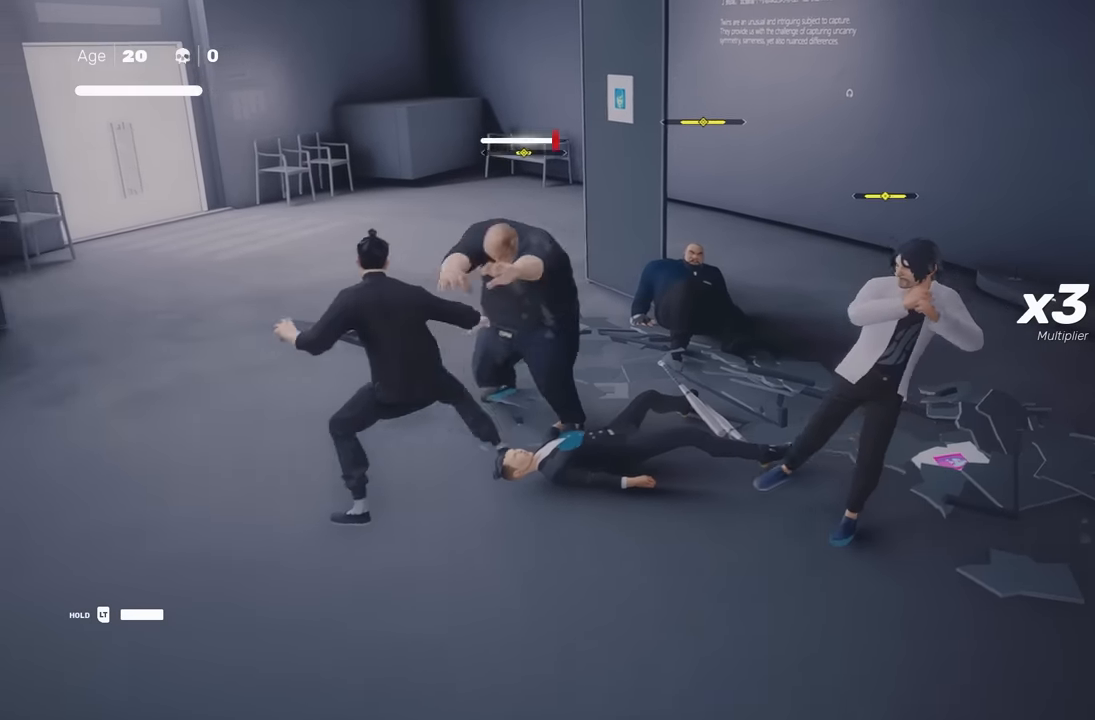
{"buttons": ["L1"], "left_stick": "down", "right_stick": "center", "events": [[200, "L1", "down"], [233, "left_stick", "down"]]}
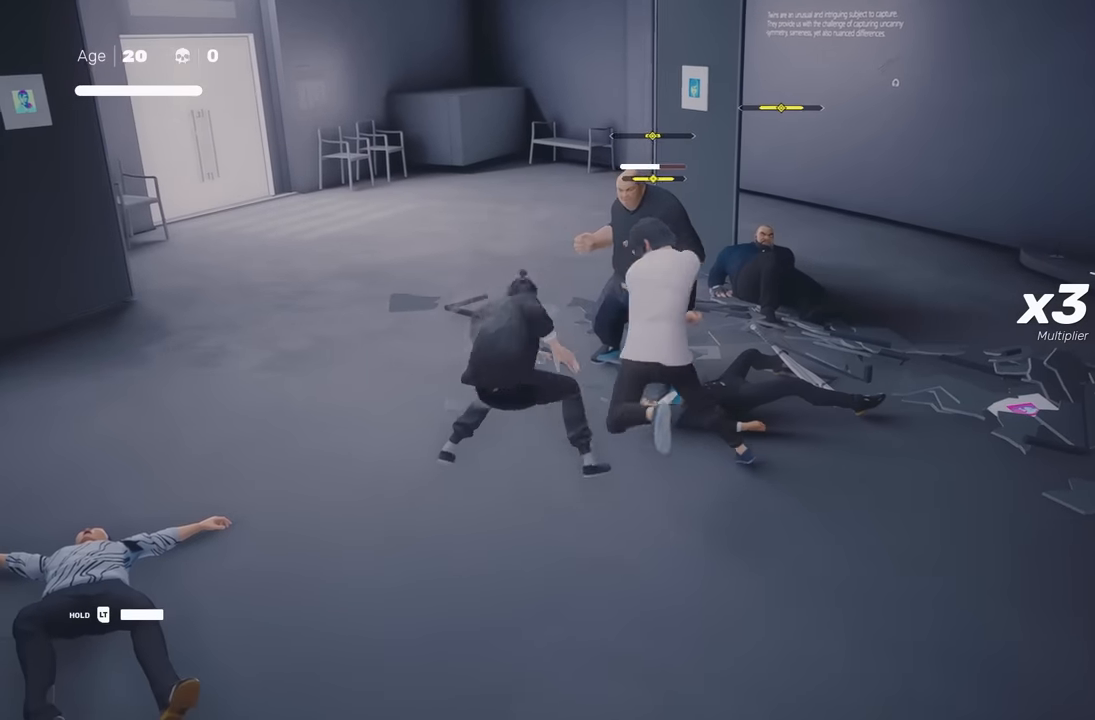
{"buttons": ["Y"], "left_stick": "center", "right_stick": "center", "events": [[100, "L1", "up"], [117, "left_stick", "center"], [400, "Y", "down"]]}
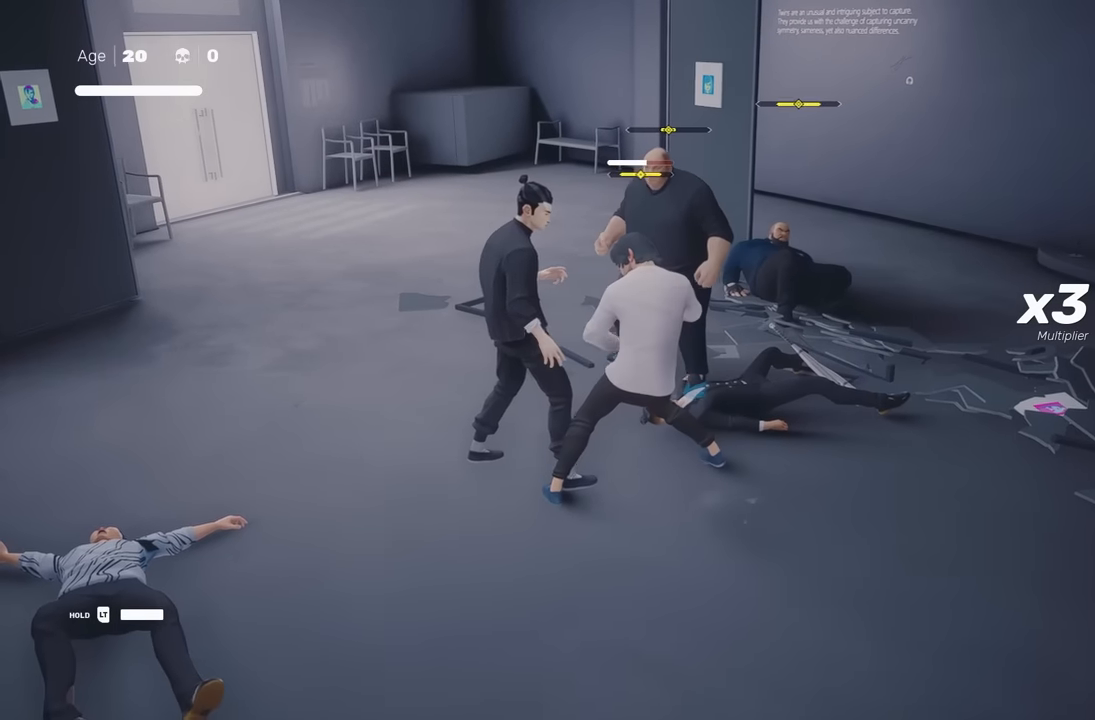
{"buttons": [], "left_stick": "center", "right_stick": "center", "events": [[17, "Y", "up"], [300, "X", "down"], [417, "X", "up"]]}
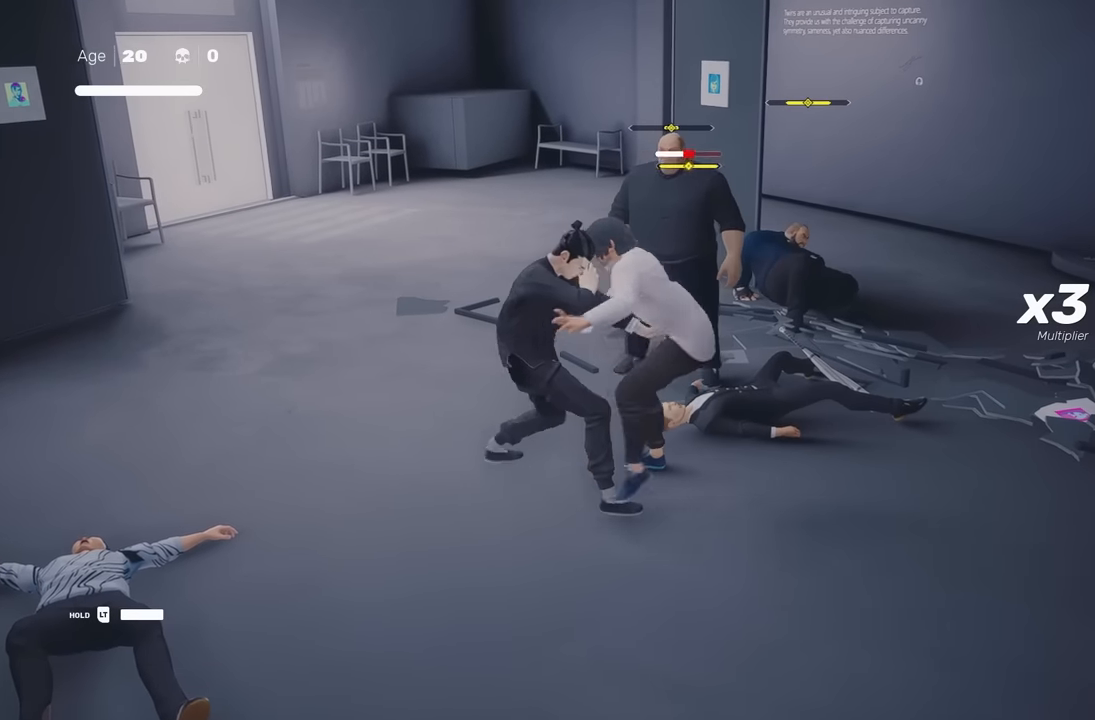
{"buttons": [], "left_stick": "center", "right_stick": "center", "events": [[267, "Y", "down"], [350, "Y", "up"]]}
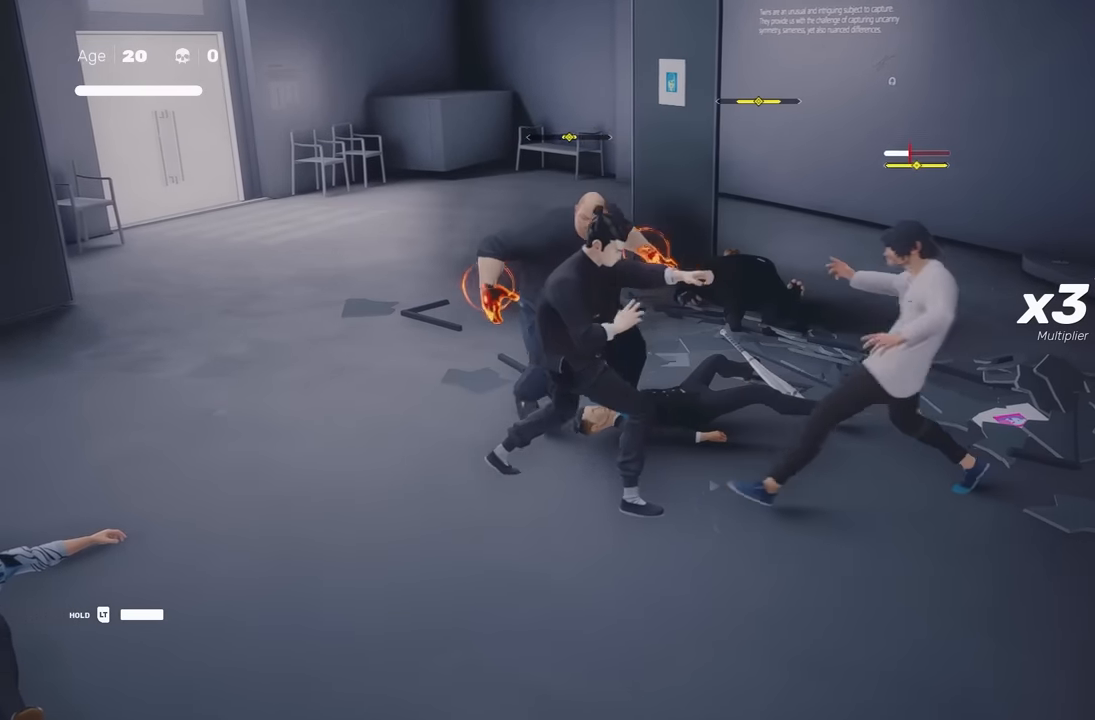
{"buttons": [], "left_stick": "center", "right_stick": "center", "events": [[167, "L1", "down"], [200, "L3", "down"], [200, "left_stick", "down-right"], [250, "Y", "down"], [300, "L3", "up"], [317, "Y", "up"], [350, "L1", "up"], [350, "left_stick", "center"]]}
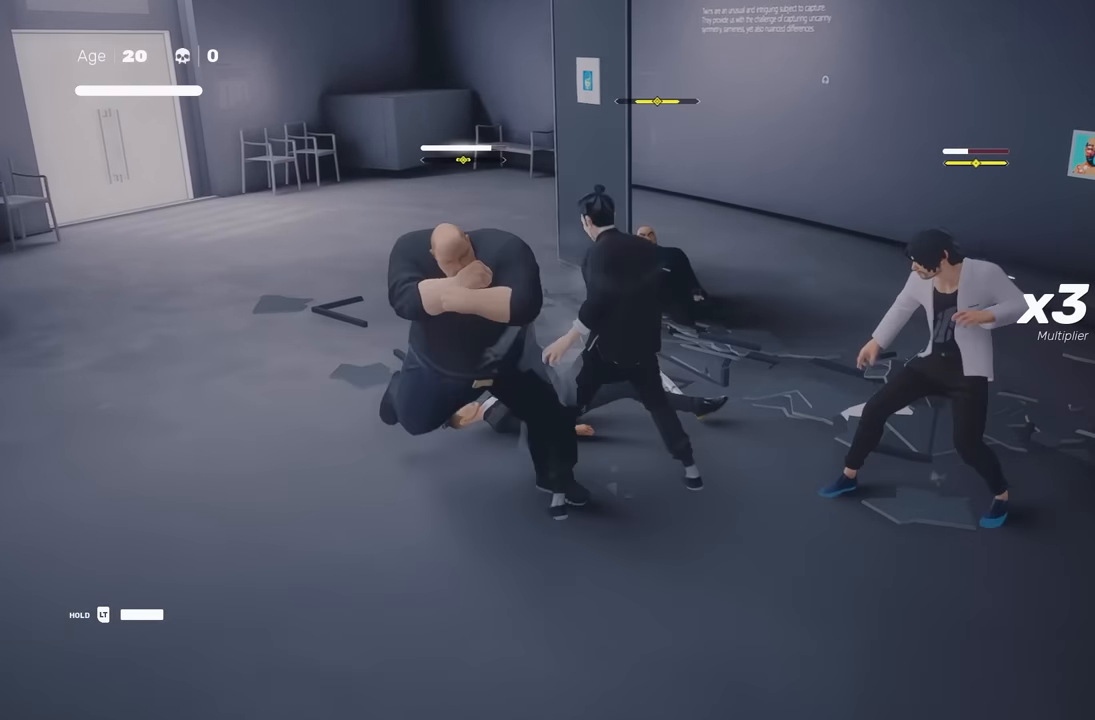
{"buttons": [], "left_stick": "center", "right_stick": "center", "events": [[400, "X", "down"], [483, "X", "up"]]}
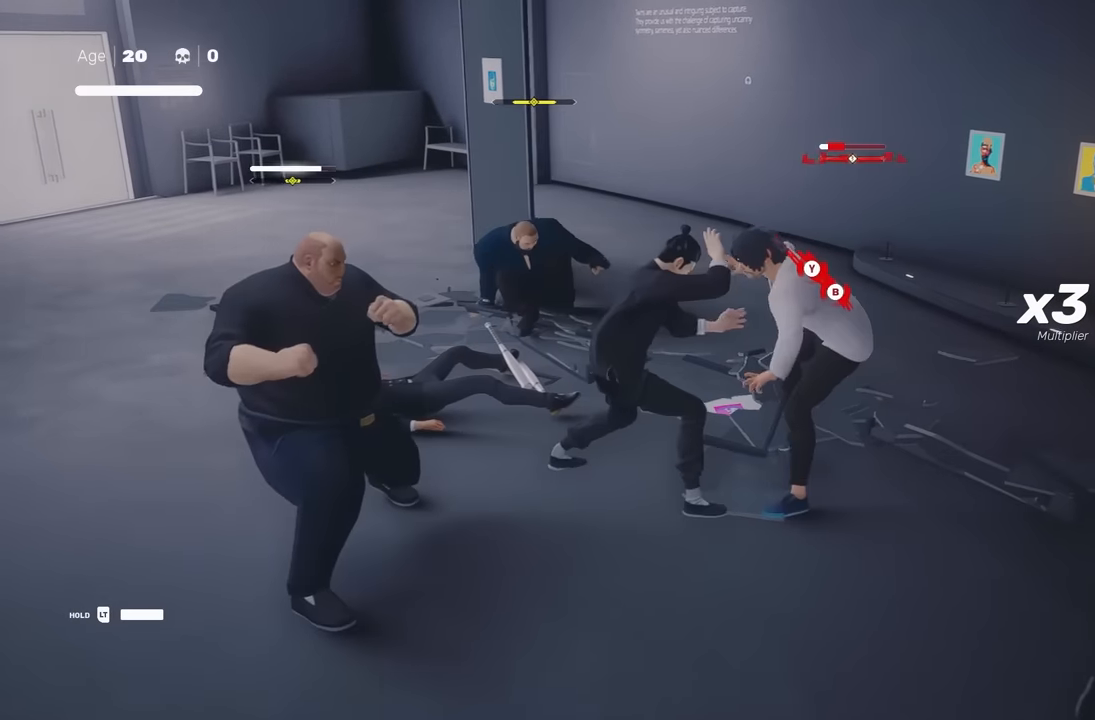
{"buttons": [], "left_stick": "center", "right_stick": "center", "events": []}
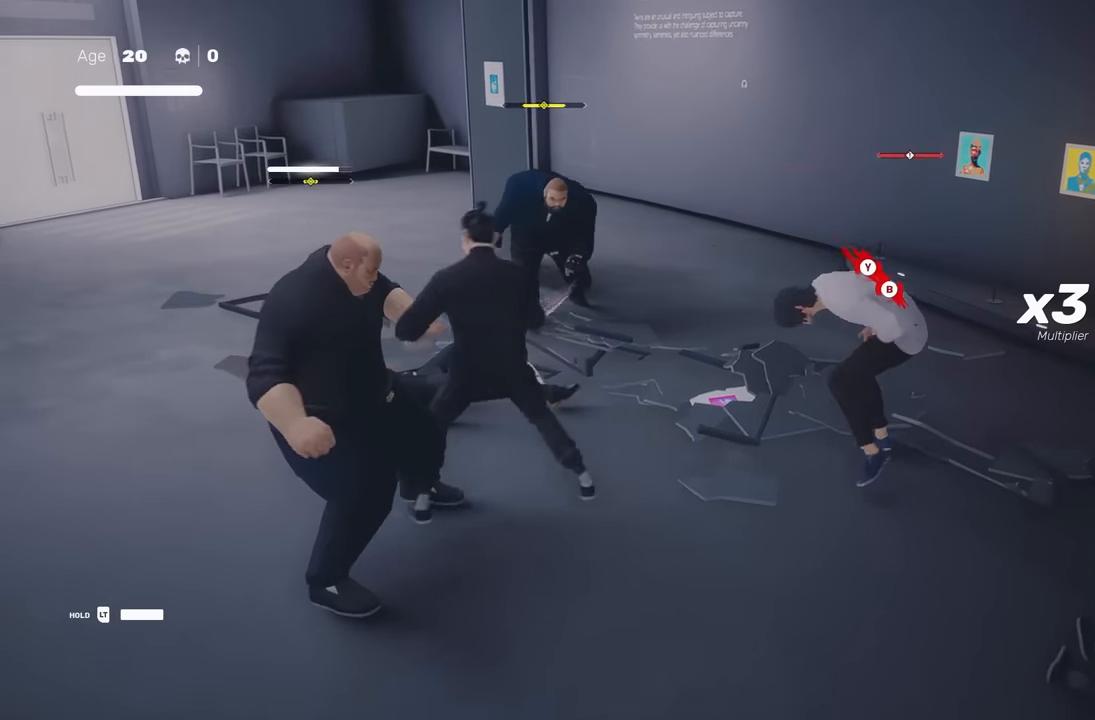
{"buttons": [], "left_stick": "center", "right_stick": "center", "events": [[250, "Y", "down"], [367, "Y", "up"]]}
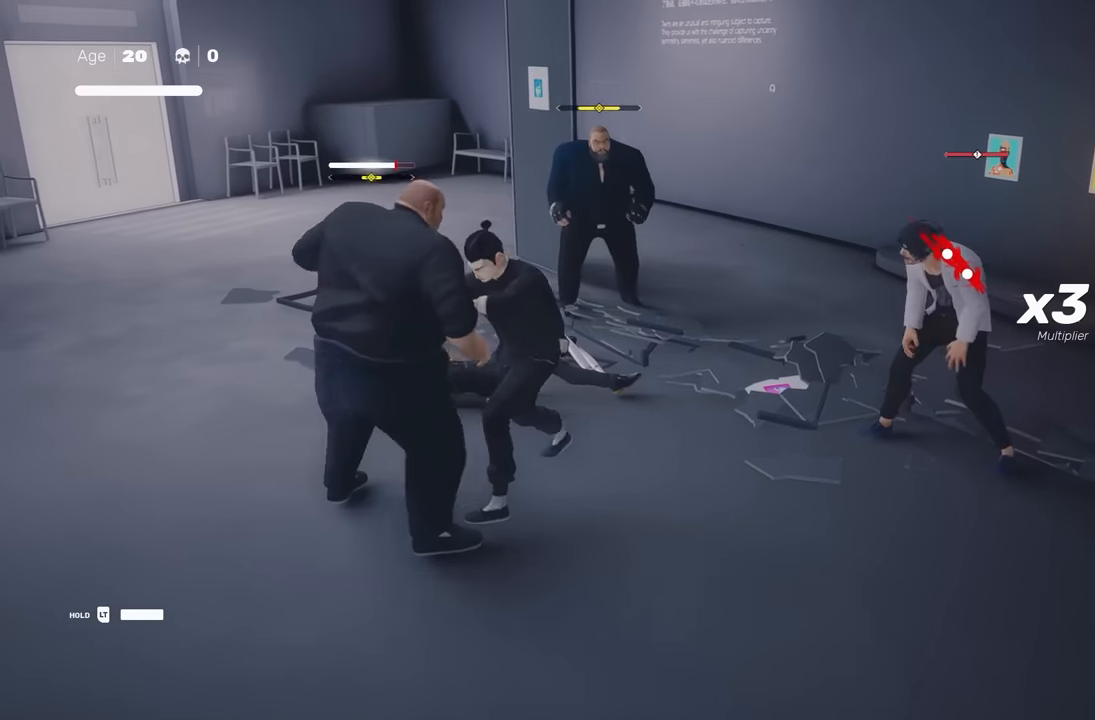
{"buttons": [], "left_stick": "right", "right_stick": "center", "events": [[433, "left_stick", "right"]]}
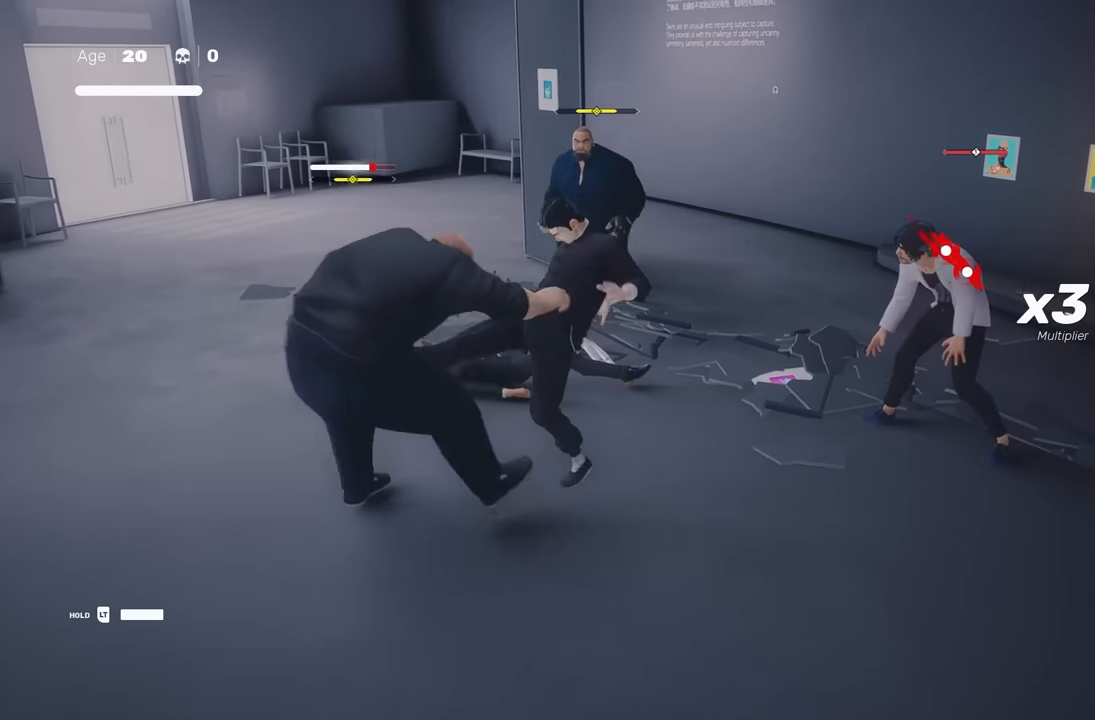
{"buttons": [], "left_stick": "center", "right_stick": "center", "events": [[17, "R2", "down"], [67, "left_stick", "up-right"], [183, "R2", "up"], [283, "Y", "down"], [400, "Y", "up"], [433, "left_stick", "center"]]}
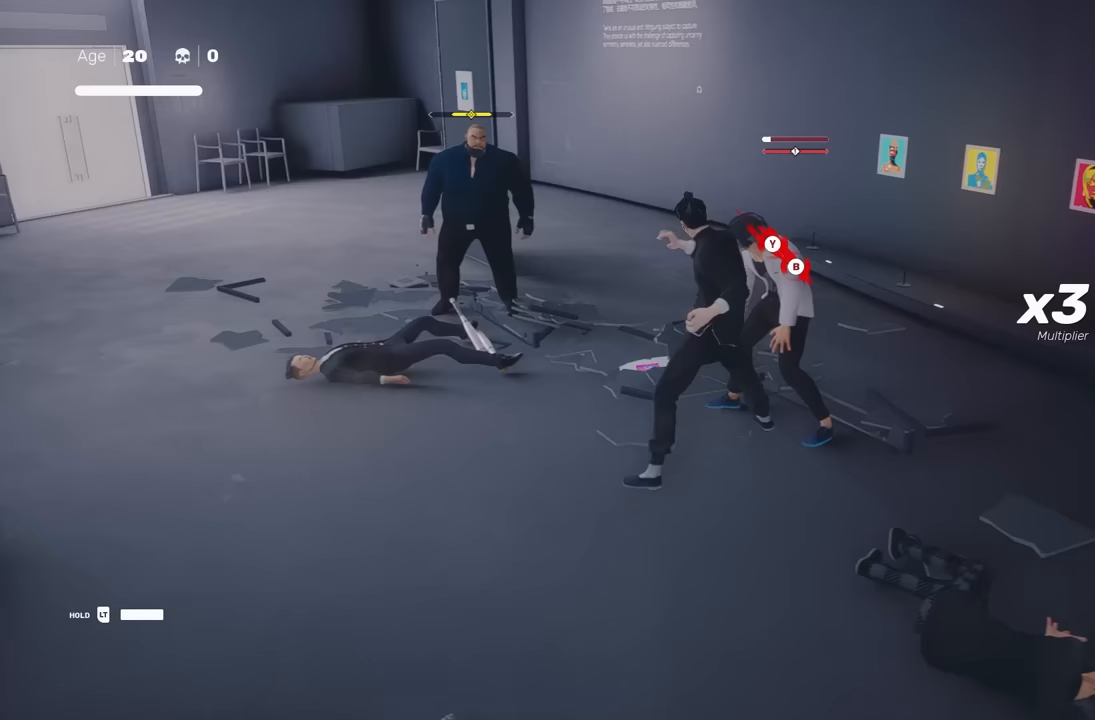
{"buttons": [], "left_stick": "center", "right_stick": "center", "events": [[200, "Y", "down"], [317, "Y", "up"]]}
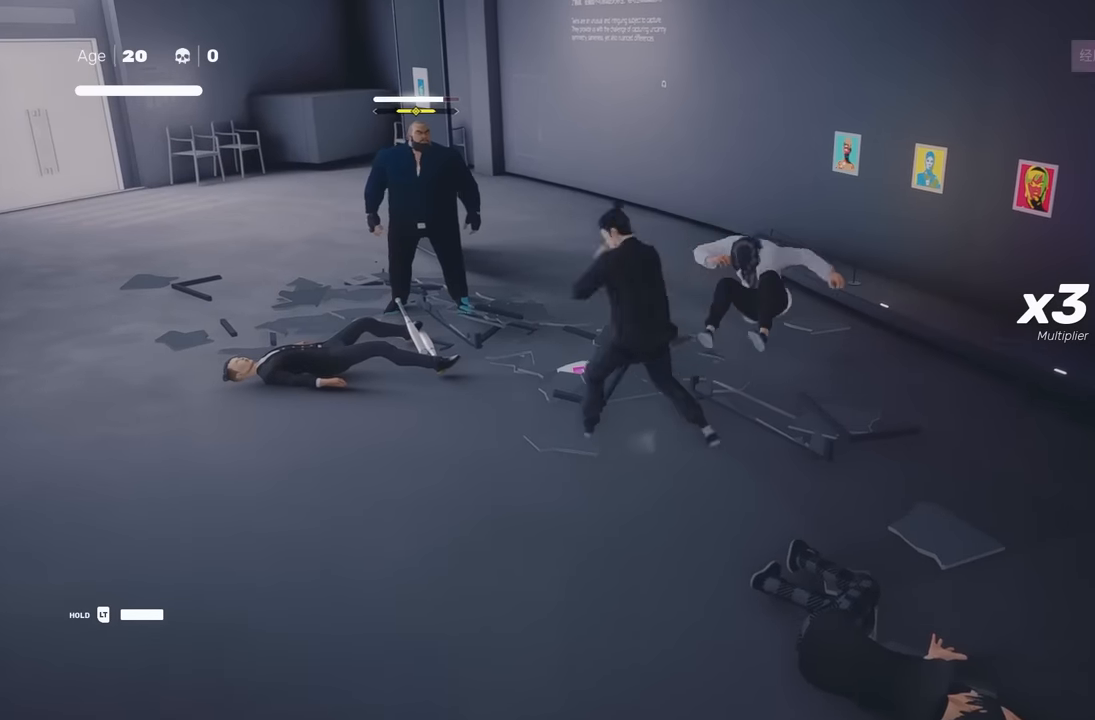
{"buttons": ["R1"], "left_stick": "up-left", "right_stick": "center", "events": [[100, "left_stick", "up-left"], [217, "R2", "down"], [367, "R2", "up"], [500, "R1", "down"]]}
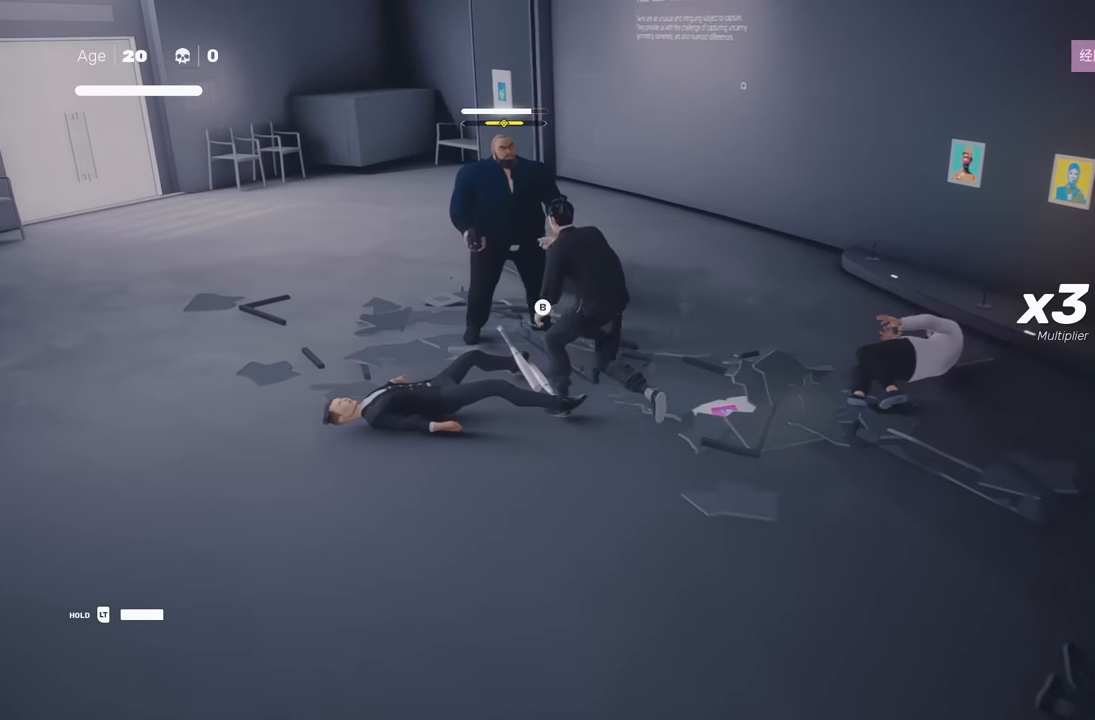
{"buttons": [], "left_stick": "center", "right_stick": "center", "events": [[50, "left_stick", "center"], [83, "R1", "up"], [167, "left_stick", "up"], [250, "left_stick", "center"], [300, "left_stick", "up"], [383, "Y", "down"], [383, "left_stick", "center"], [467, "Y", "up"]]}
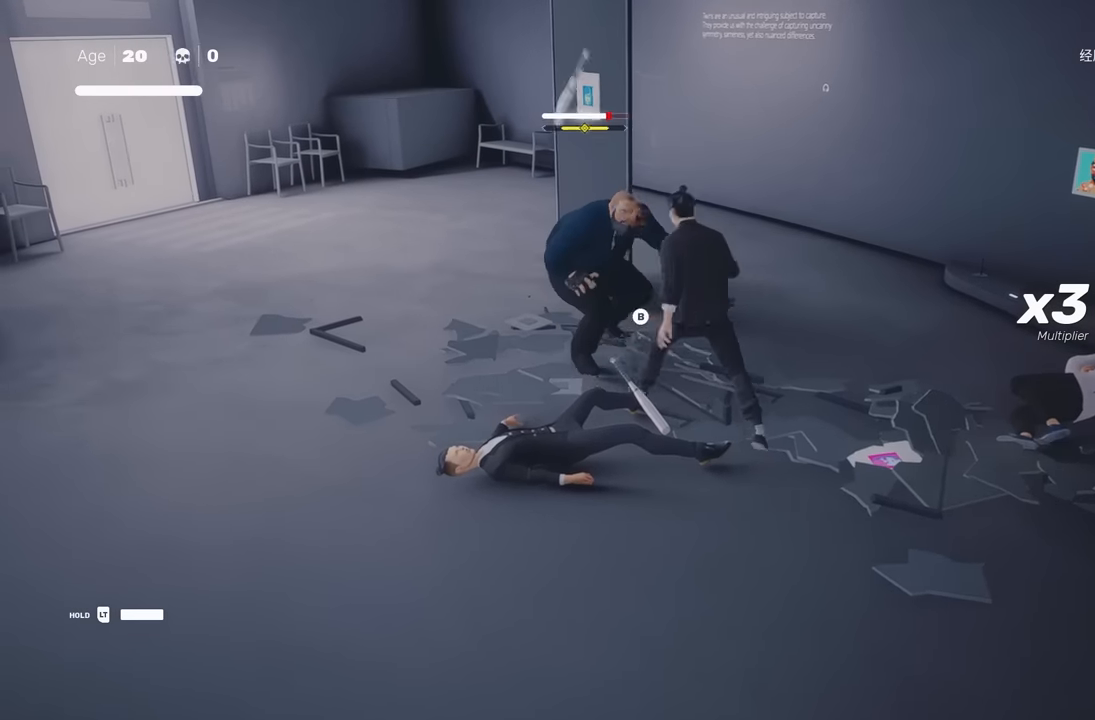
{"buttons": [], "left_stick": "center", "right_stick": "center", "events": [[250, "X", "down"], [367, "X", "up"]]}
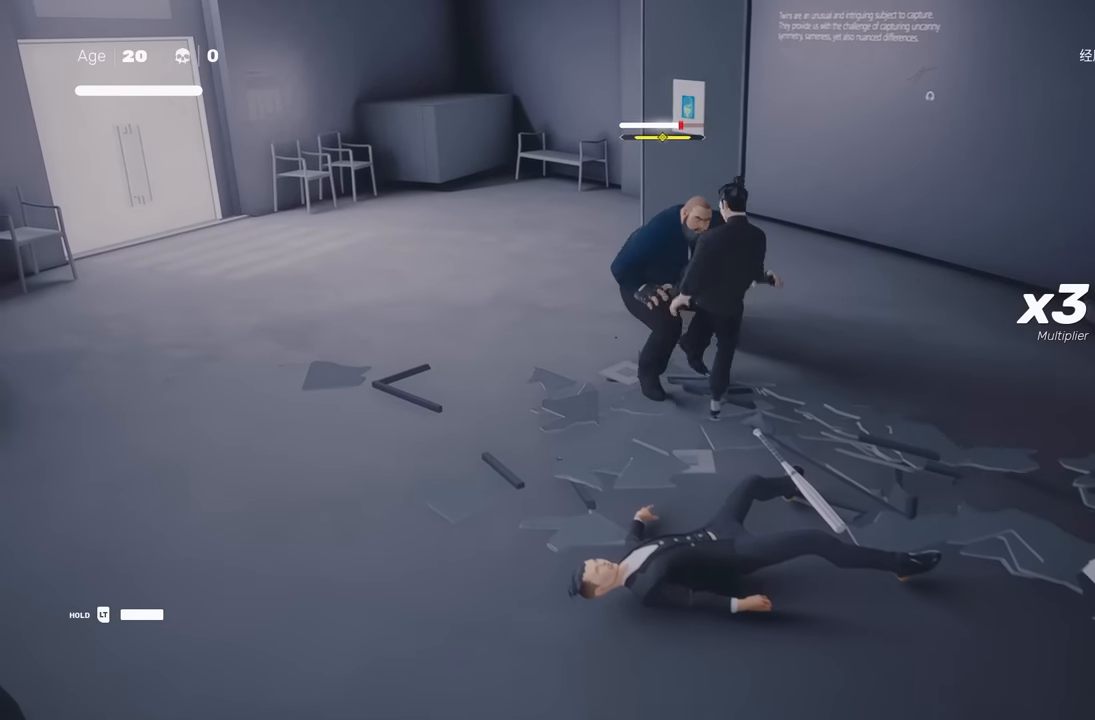
{"buttons": [], "left_stick": "center", "right_stick": "center", "events": [[83, "left_stick", "up"], [233, "left_stick", "down"], [367, "X", "down"], [400, "left_stick", "center"], [500, "X", "up"]]}
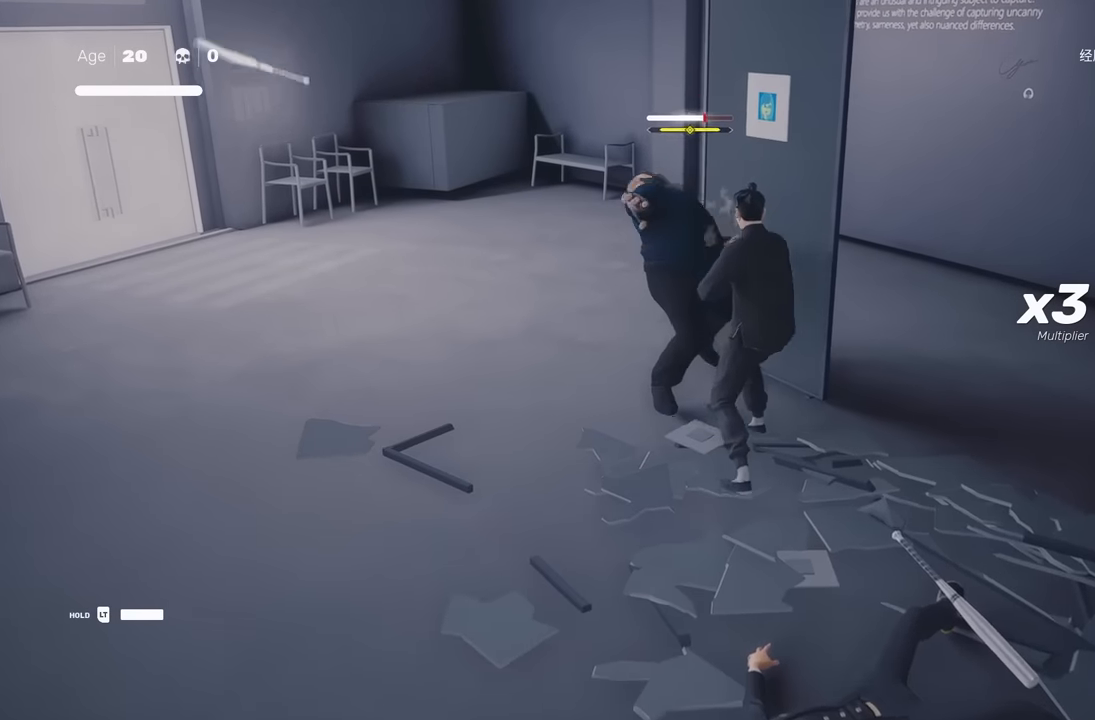
{"buttons": [], "left_stick": "center", "right_stick": "center", "events": [[217, "X", "down"], [300, "X", "up"]]}
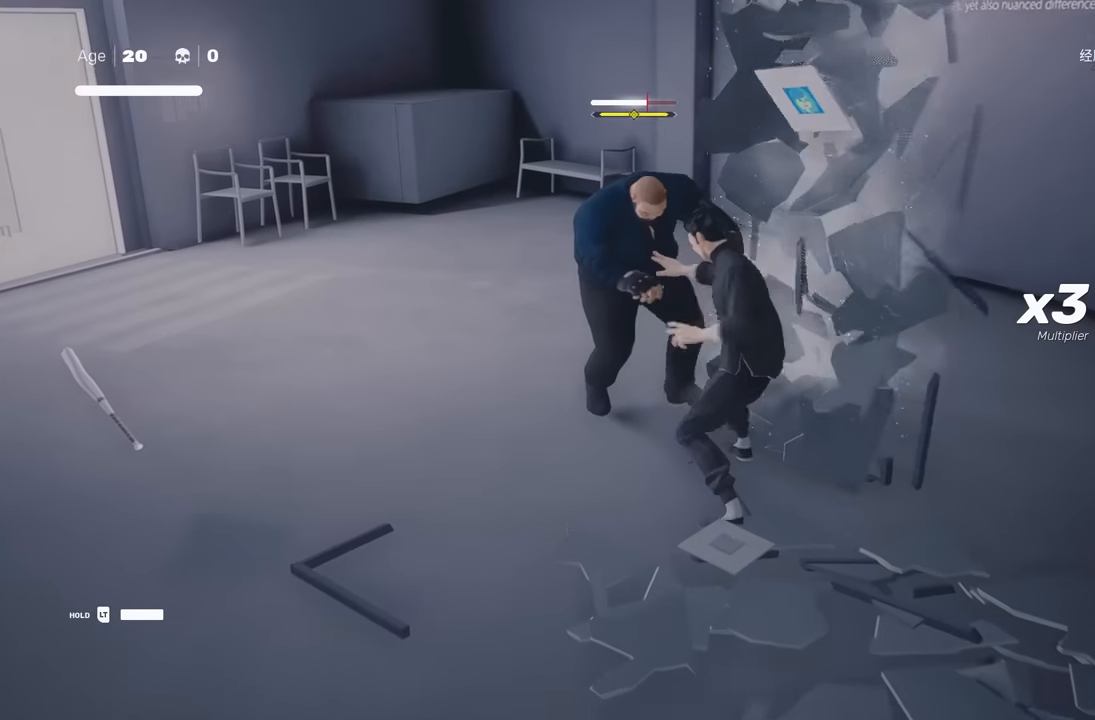
{"buttons": [], "left_stick": "center", "right_stick": "center", "events": []}